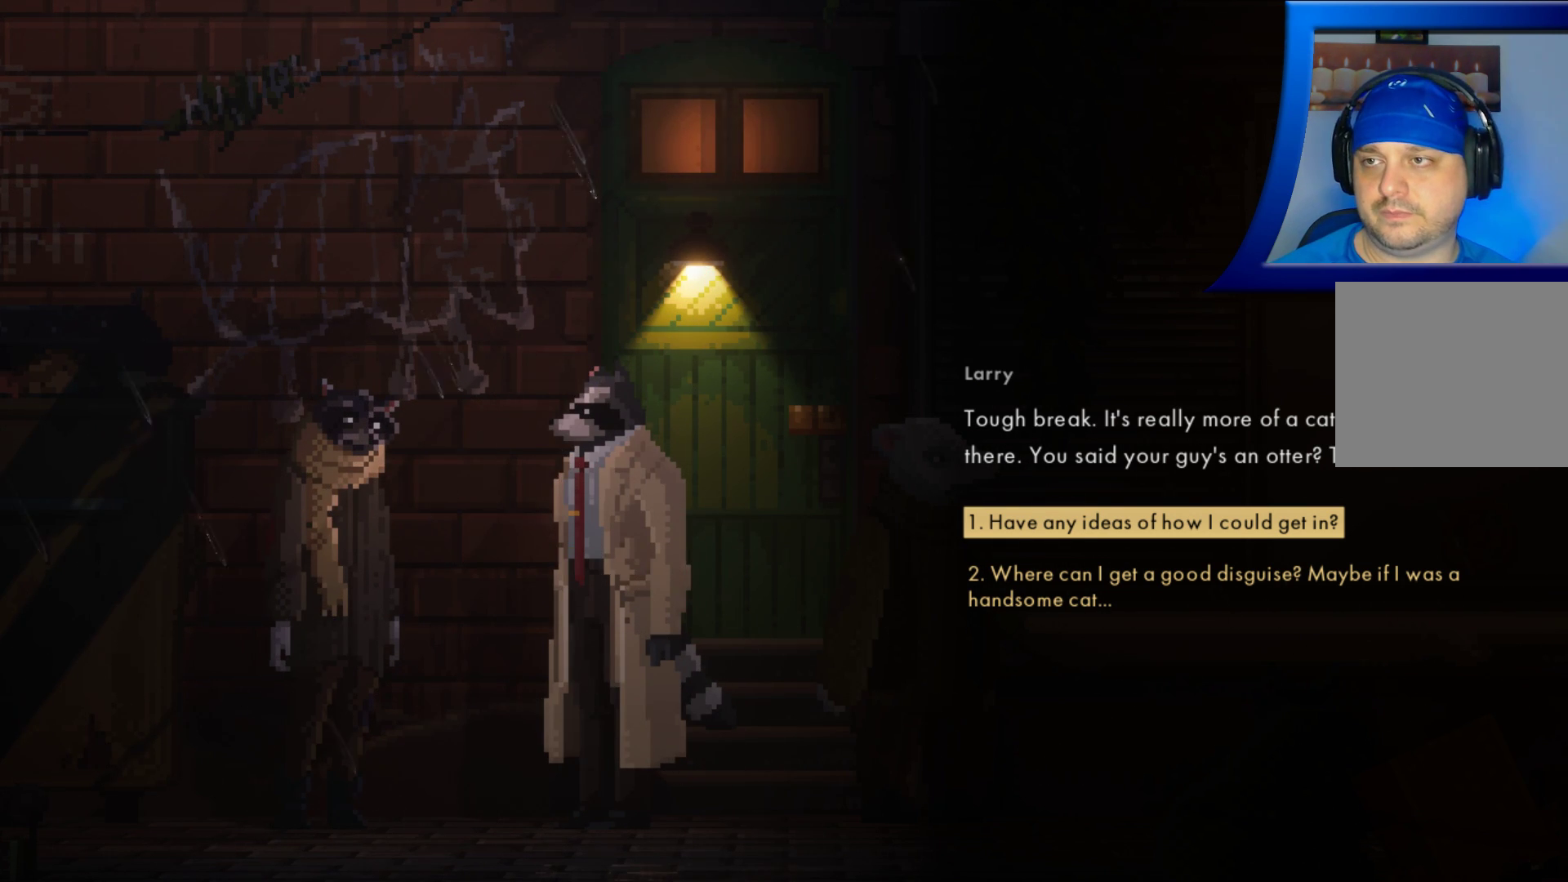
Gameplay with a controller (Xbox layout); each line is a JSON object with the inputs held at the frame after it. "events" lists button and stick changes between this image and that frame as [ms after this image, input, new state], when the widget could be followed in between. Not read: L3 R3.
{"buttons": [], "left_stick": "center", "right_stick": "center", "events": [[17, "DPAD_DOWN", "down"], [200, "DPAD_DOWN", "up"]]}
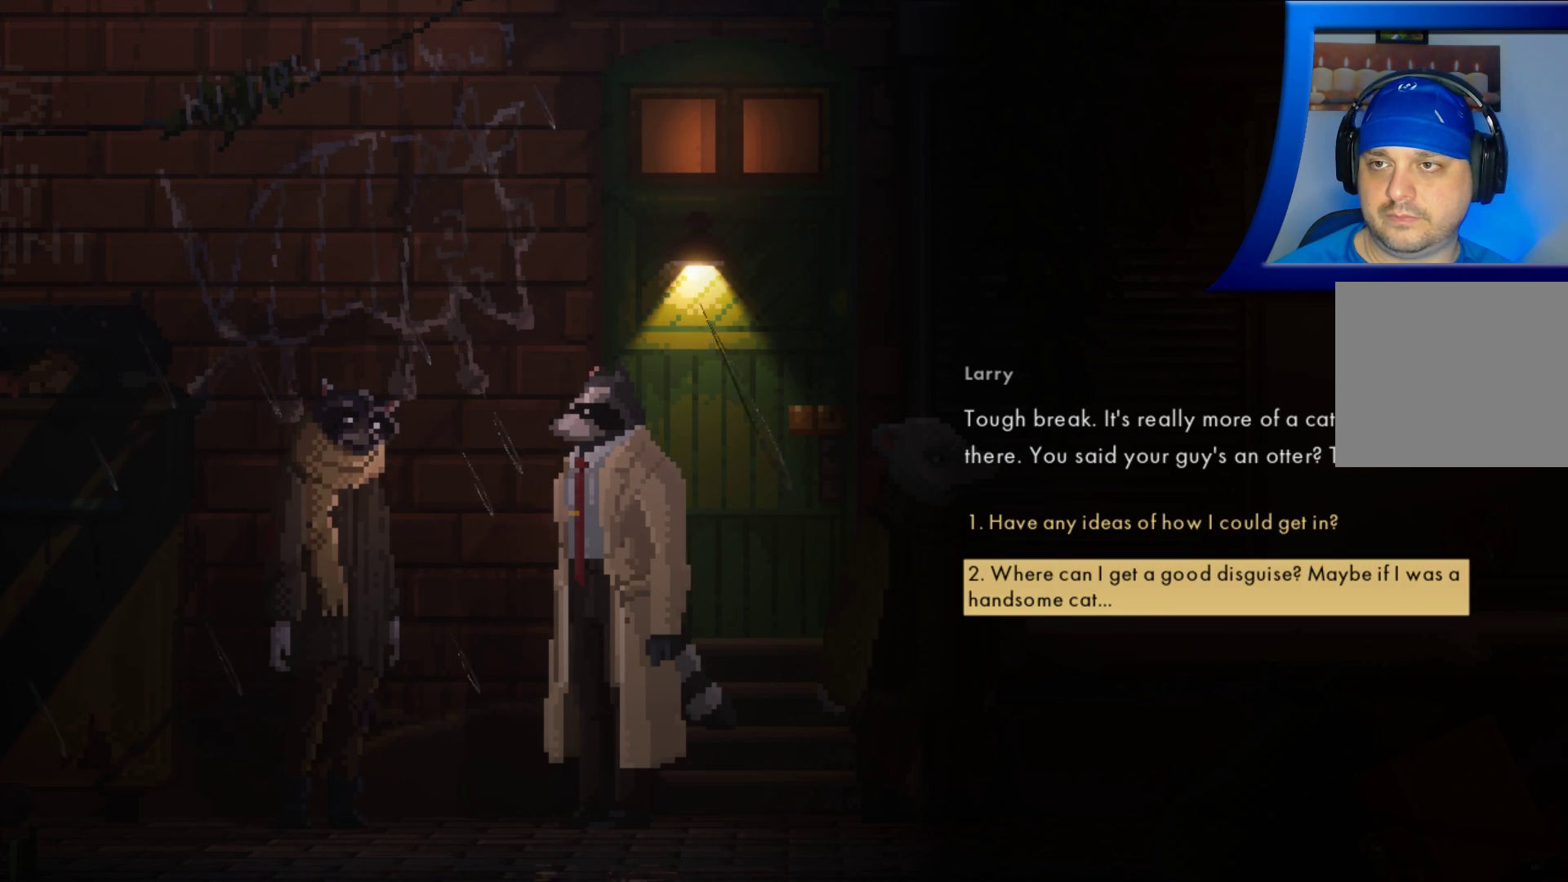
{"buttons": [], "left_stick": "center", "right_stick": "center", "events": []}
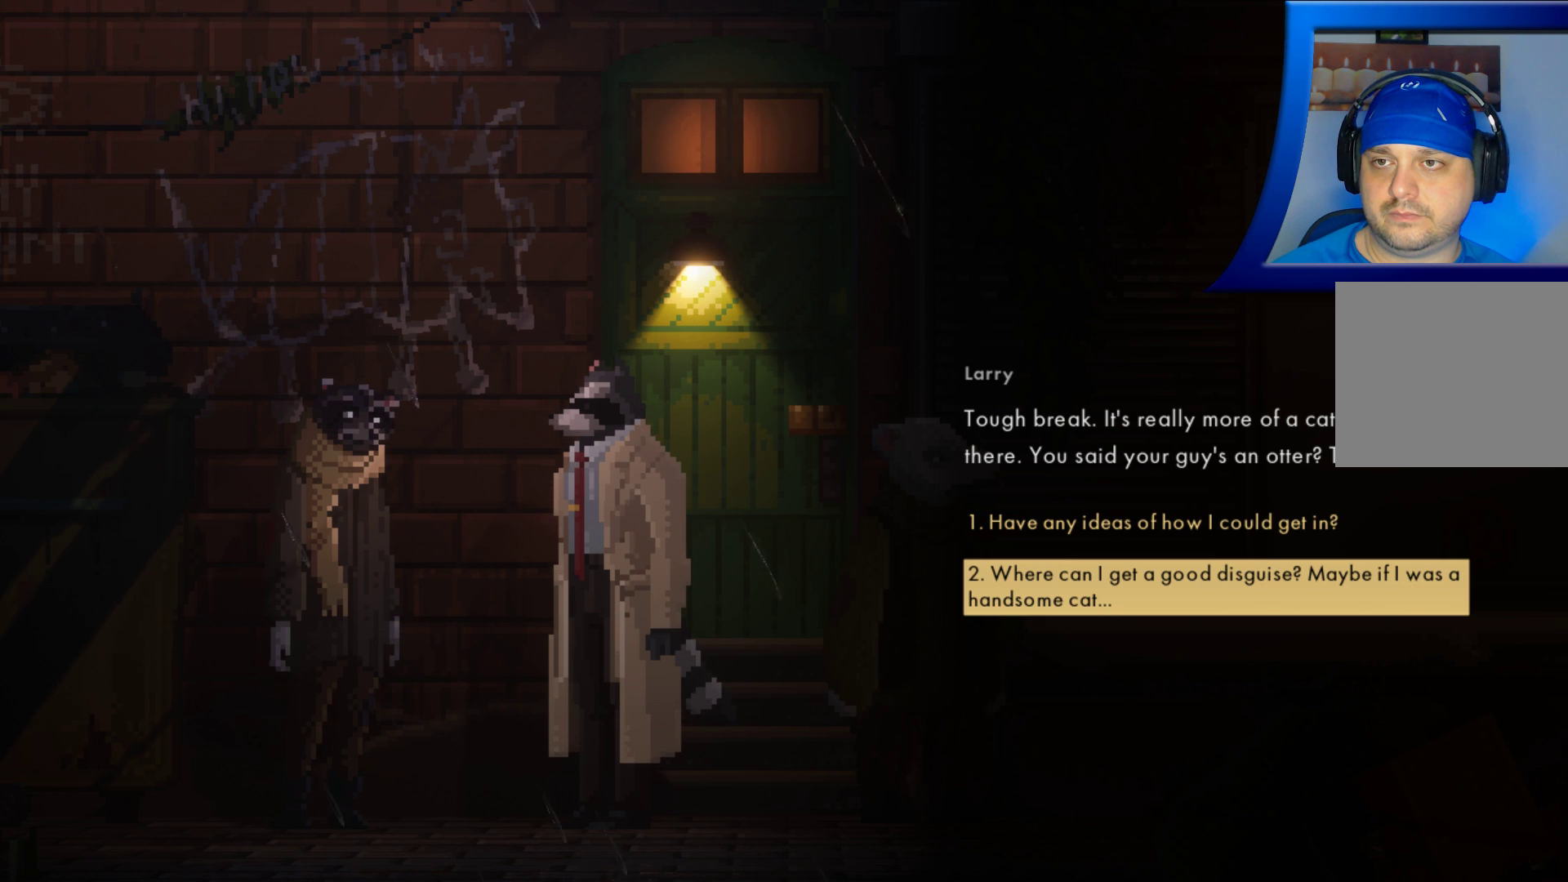
{"buttons": [], "left_stick": "center", "right_stick": "center", "events": []}
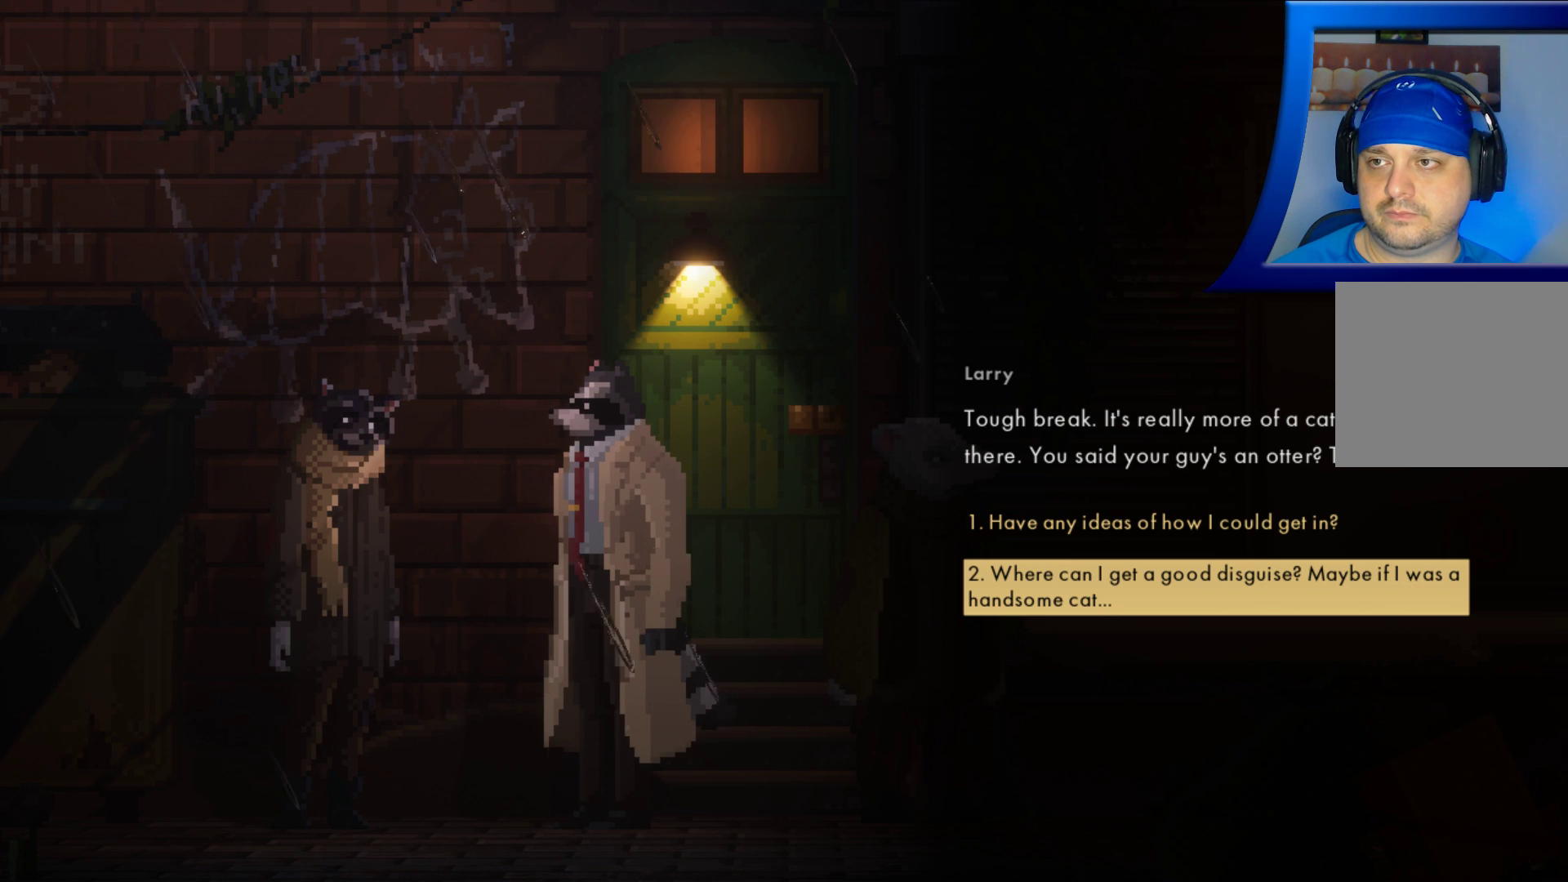
{"buttons": [], "left_stick": "center", "right_stick": "center", "events": [[167, "DPAD_UP", "down"], [283, "DPAD_UP", "up"]]}
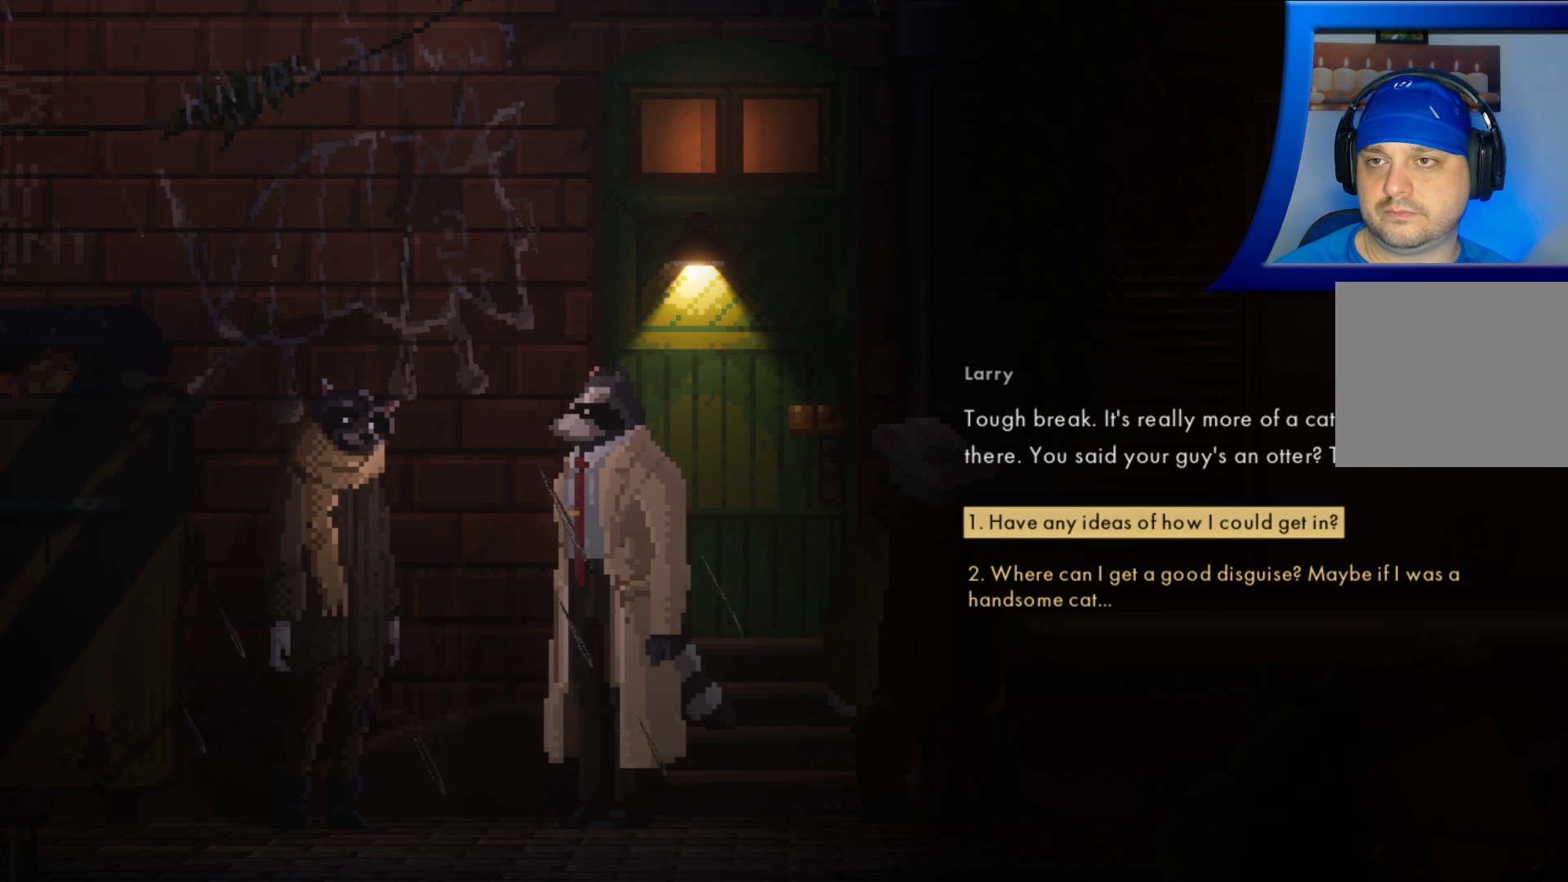
{"buttons": [], "left_stick": "center", "right_stick": "center", "events": [[33, "DPAD_DOWN", "down"], [183, "DPAD_DOWN", "up"]]}
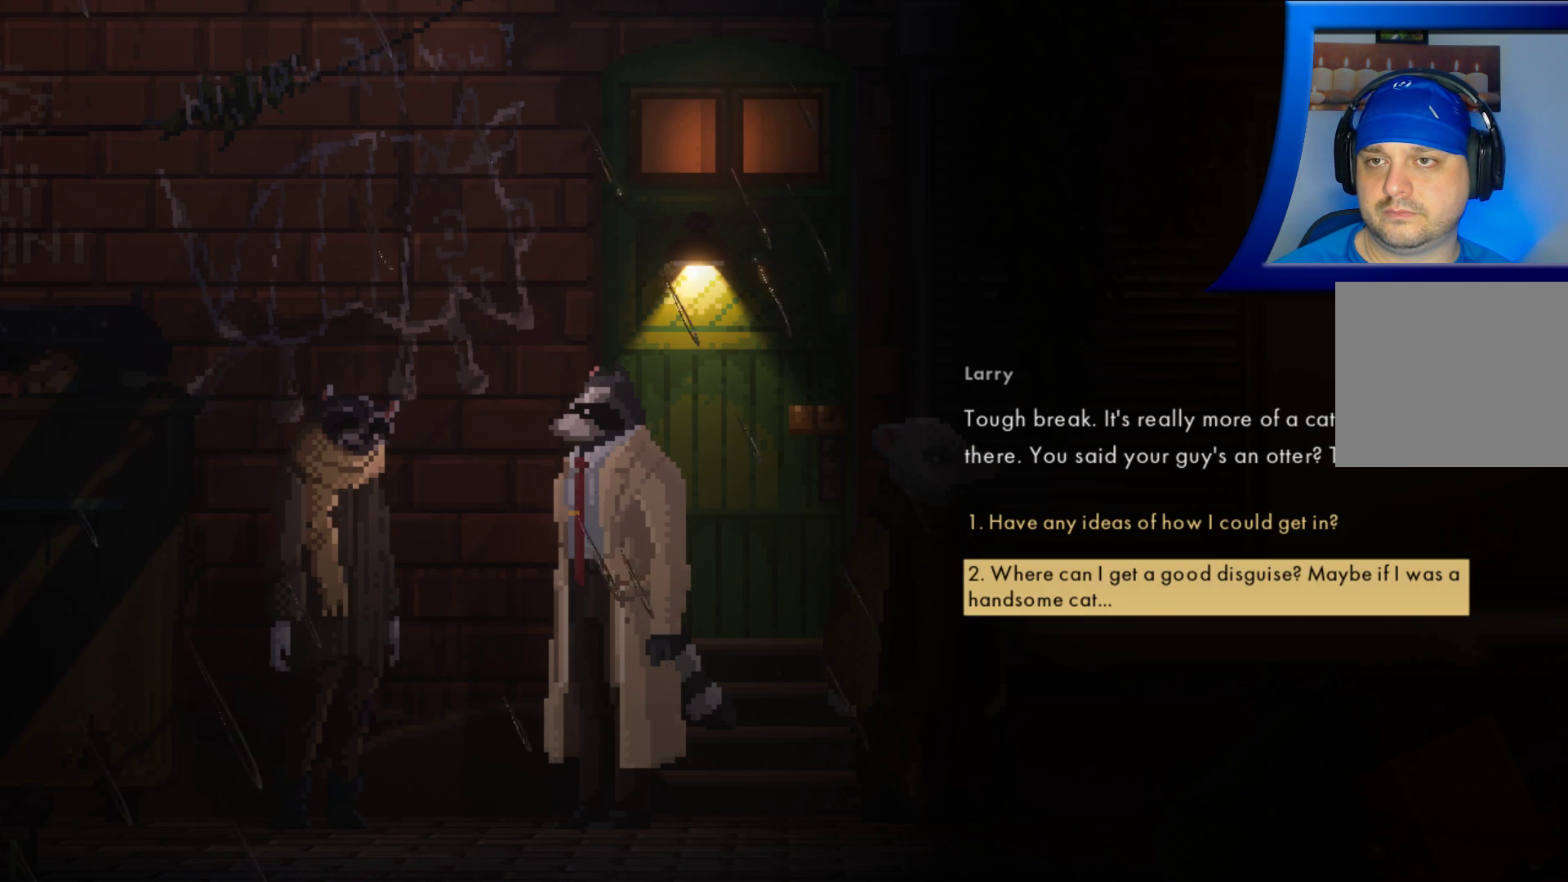
{"buttons": [], "left_stick": "center", "right_stick": "center", "events": []}
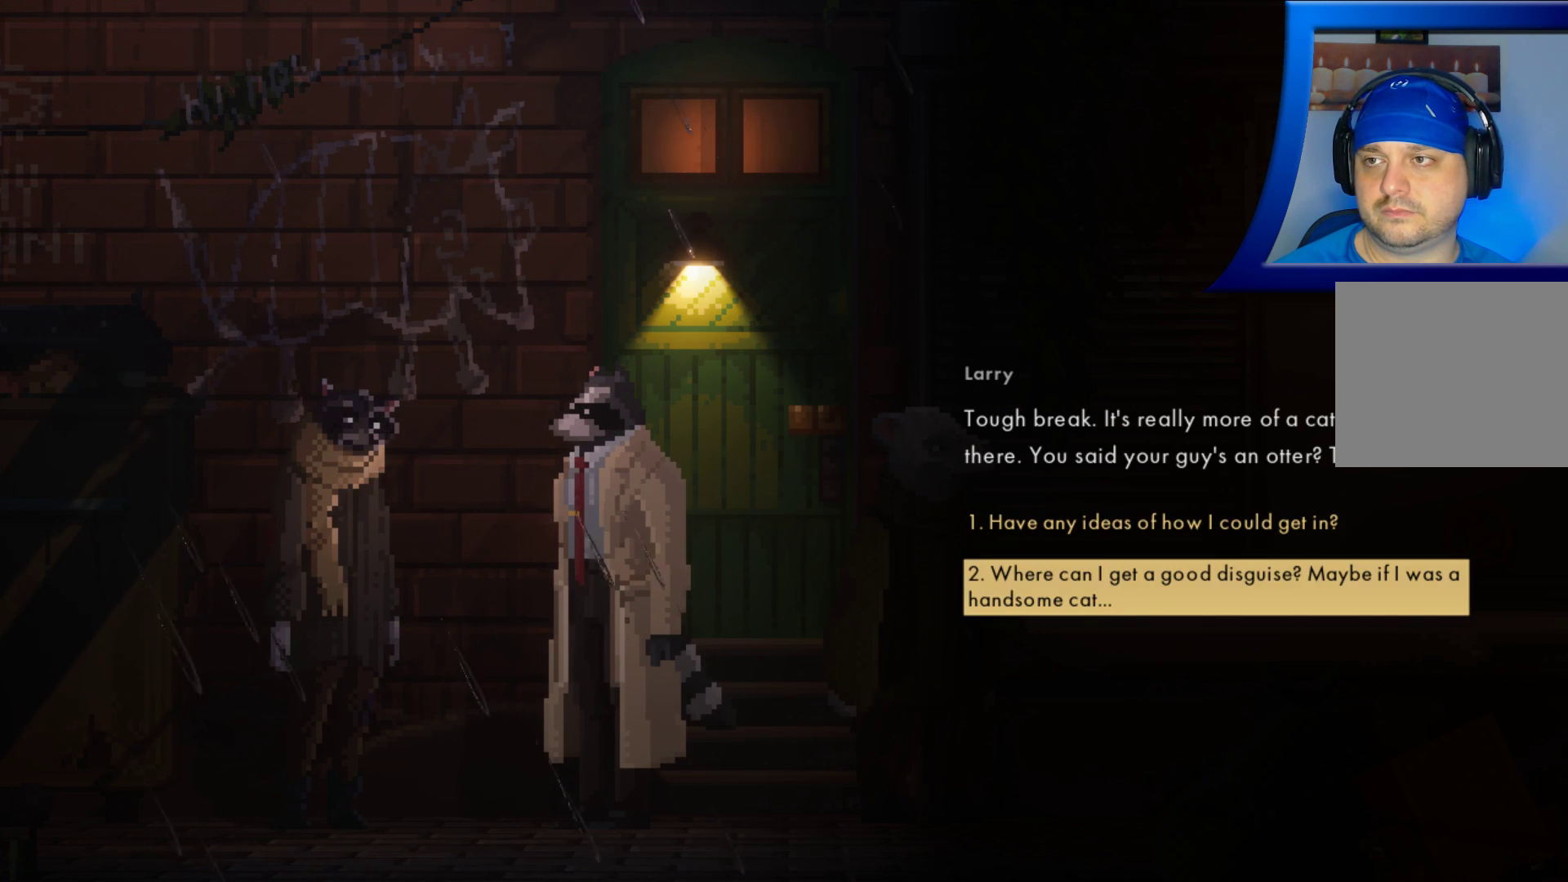
{"buttons": [], "left_stick": "center", "right_stick": "center", "events": []}
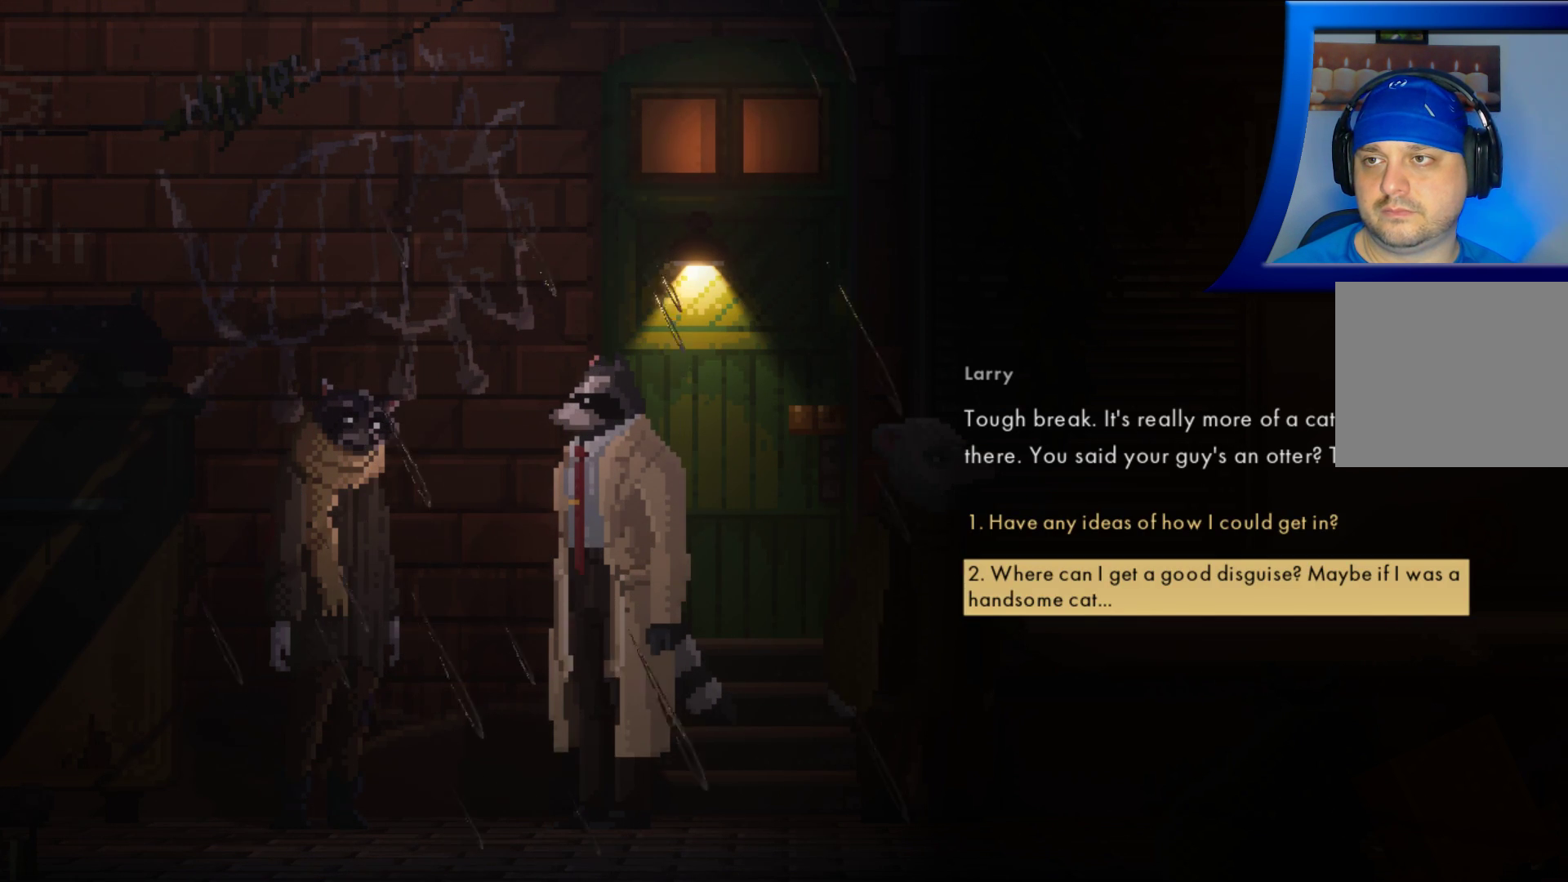
{"buttons": [], "left_stick": "center", "right_stick": "center", "events": []}
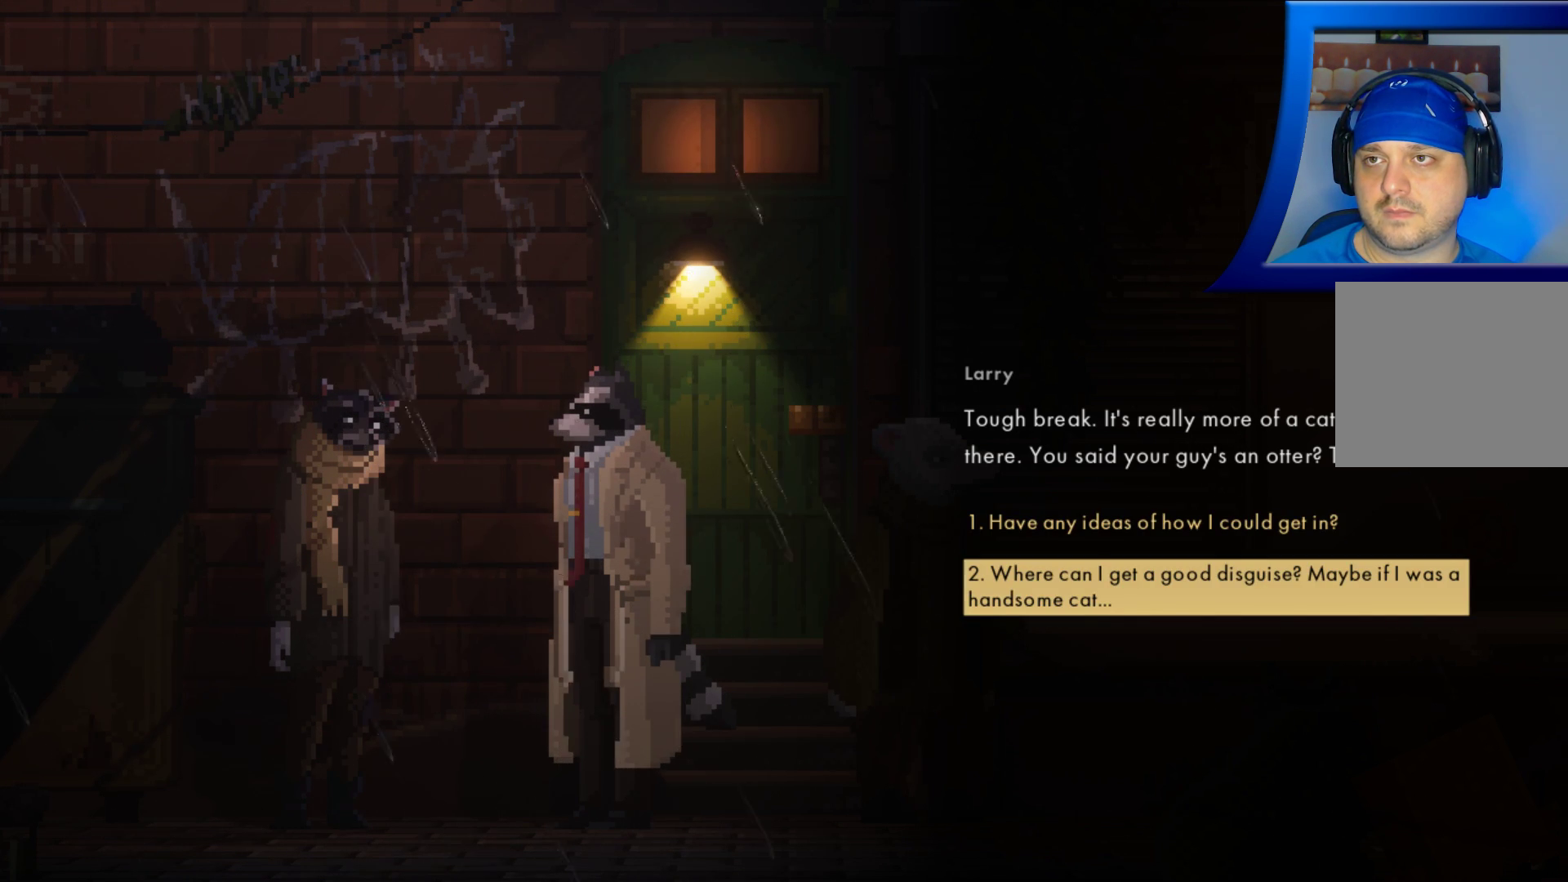
{"buttons": [], "left_stick": "center", "right_stick": "center", "events": [[17, "DPAD_UP", "down"], [167, "DPAD_UP", "up"], [283, "DPAD_UP", "down"], [350, "DPAD_UP", "up"]]}
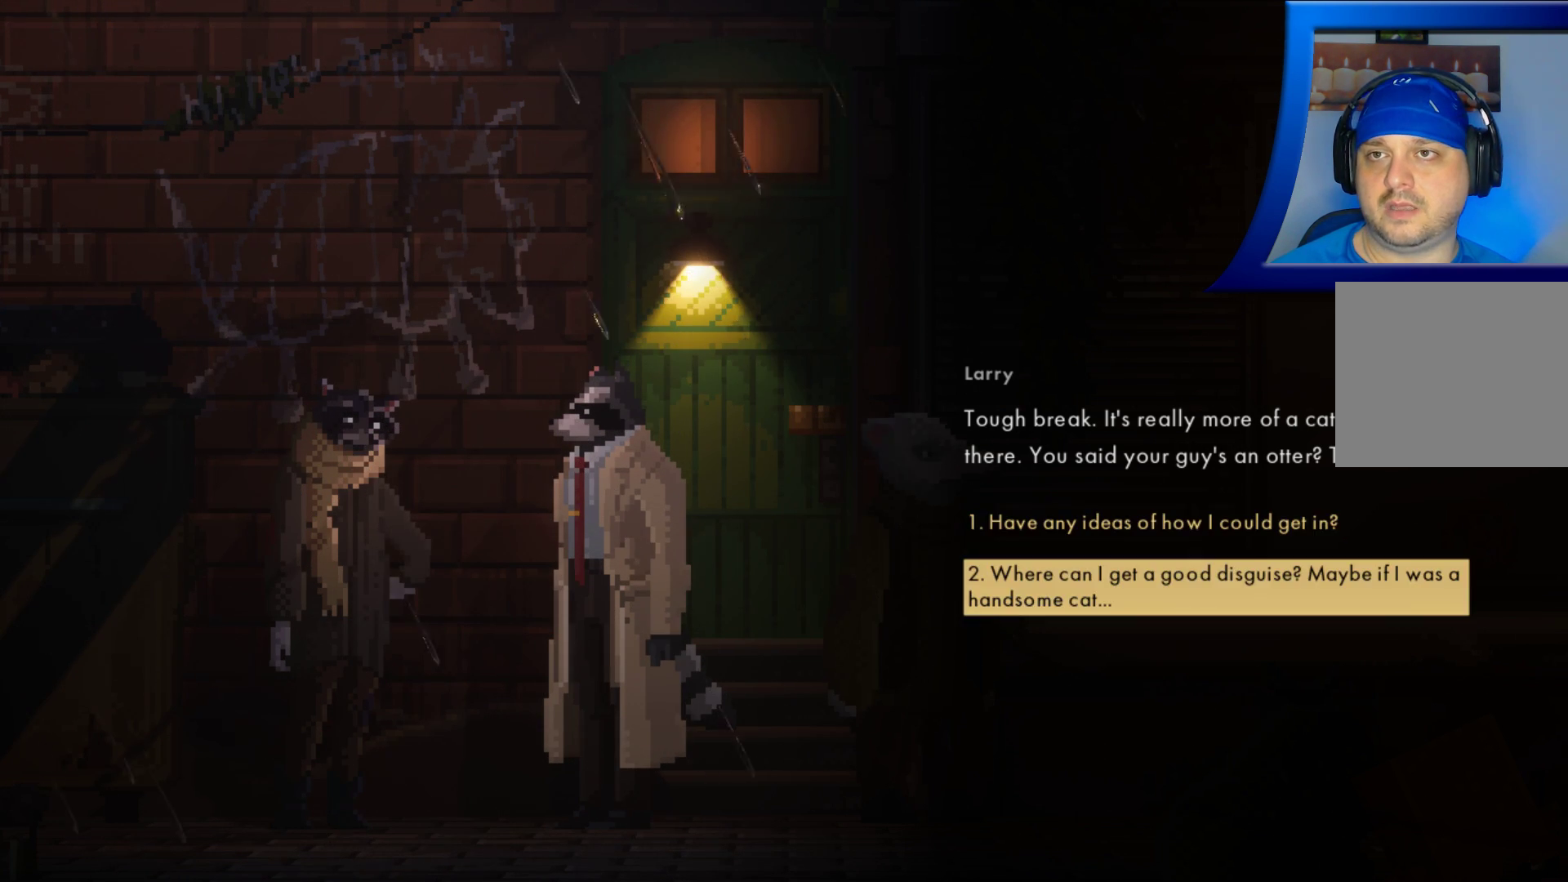
{"buttons": [], "left_stick": "center", "right_stick": "center", "events": [[67, "DPAD_DOWN", "down"], [217, "DPAD_DOWN", "up"]]}
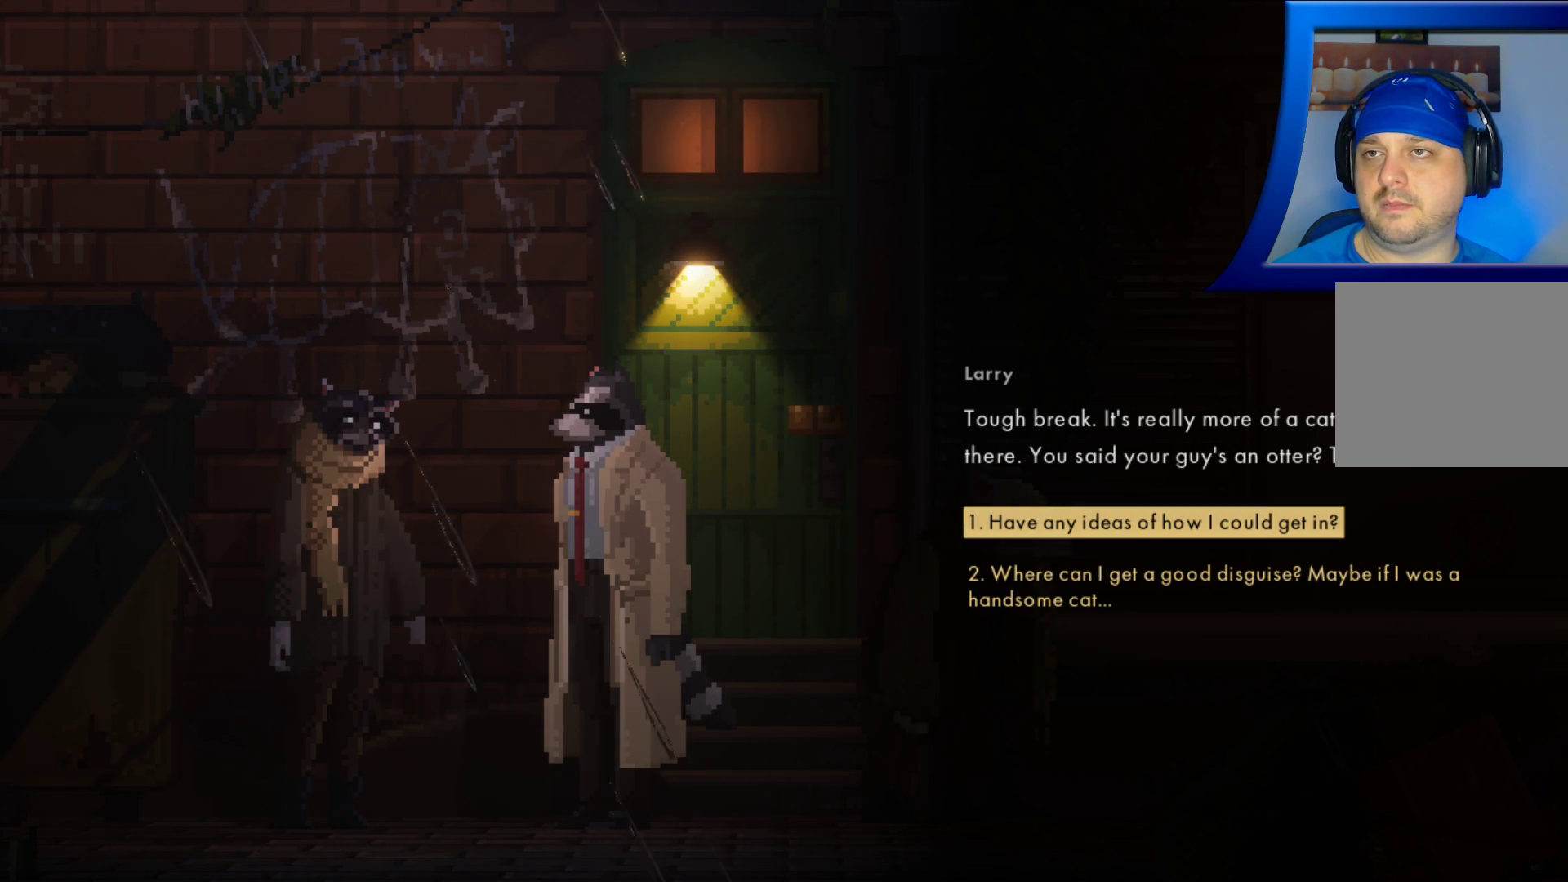
{"buttons": [], "left_stick": "center", "right_stick": "center", "events": []}
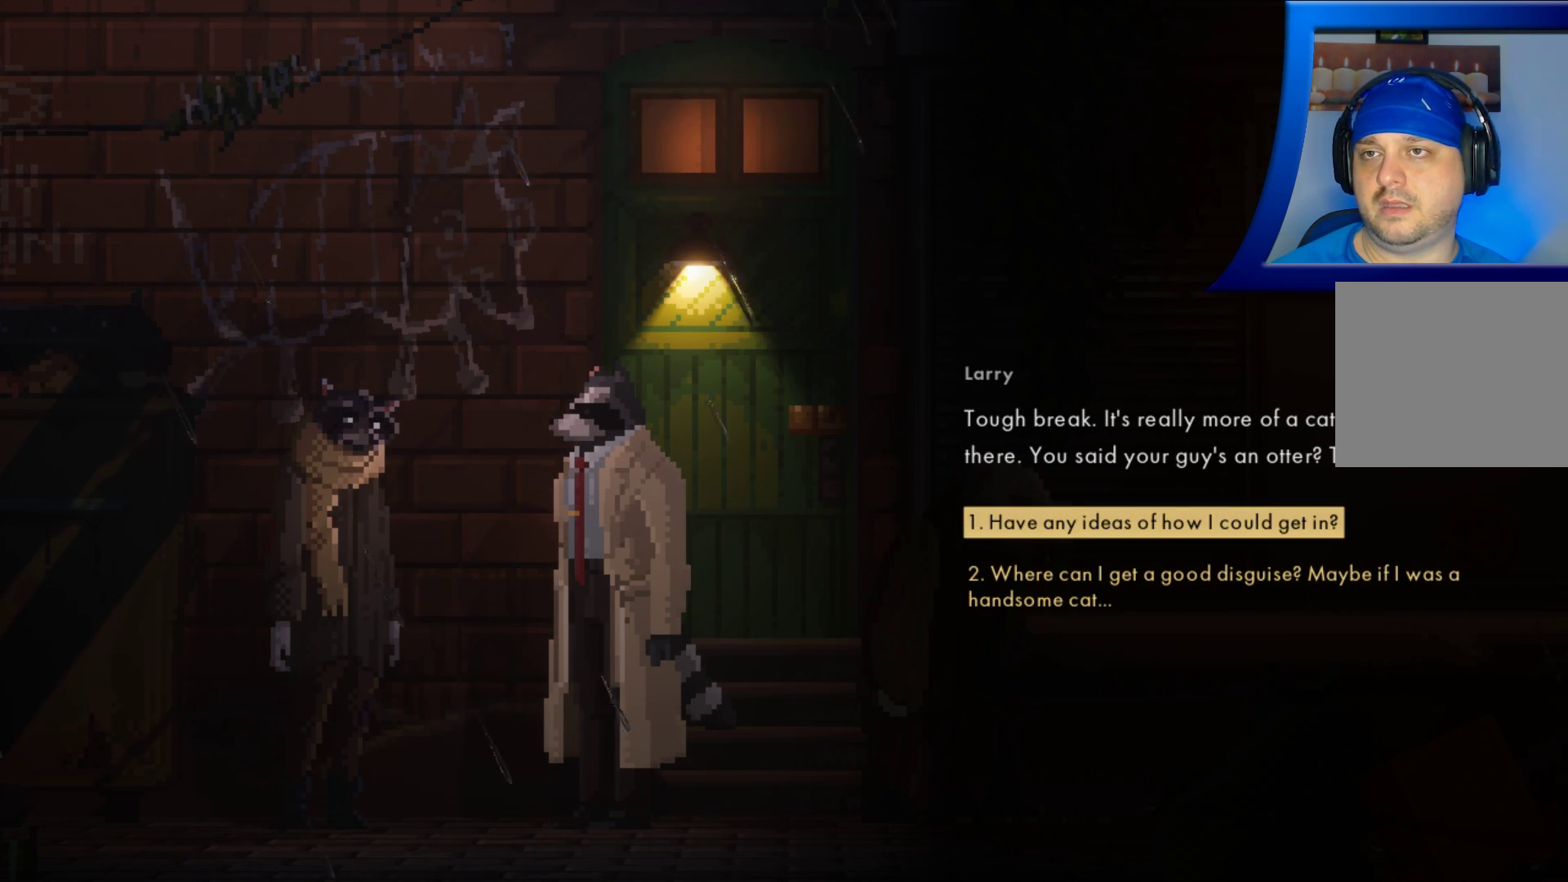
{"buttons": [], "left_stick": "center", "right_stick": "center", "events": []}
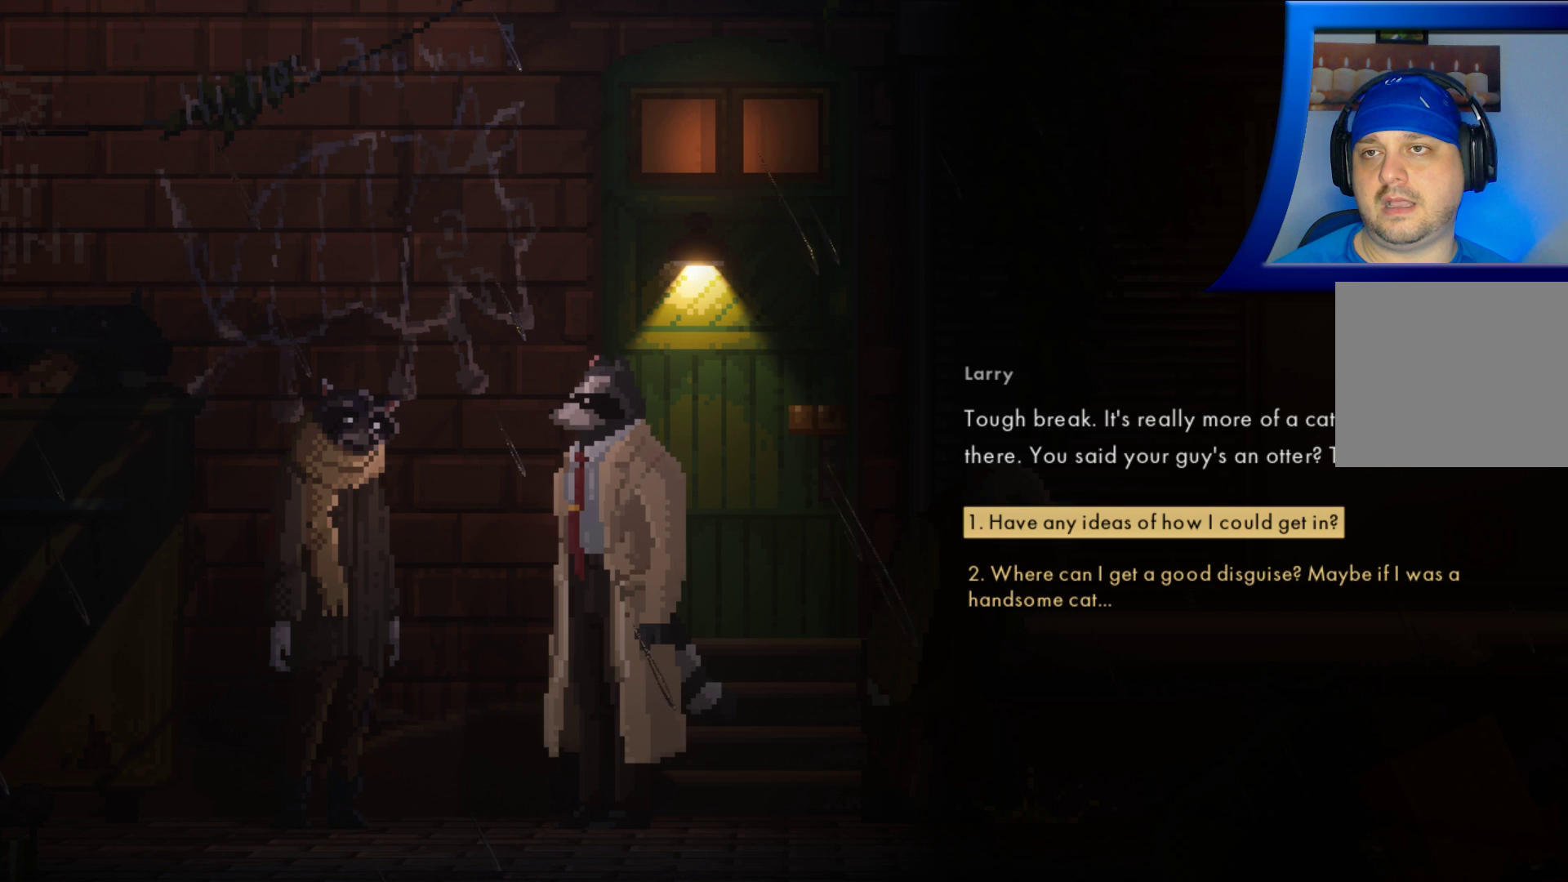
{"buttons": [], "left_stick": "center", "right_stick": "center", "events": []}
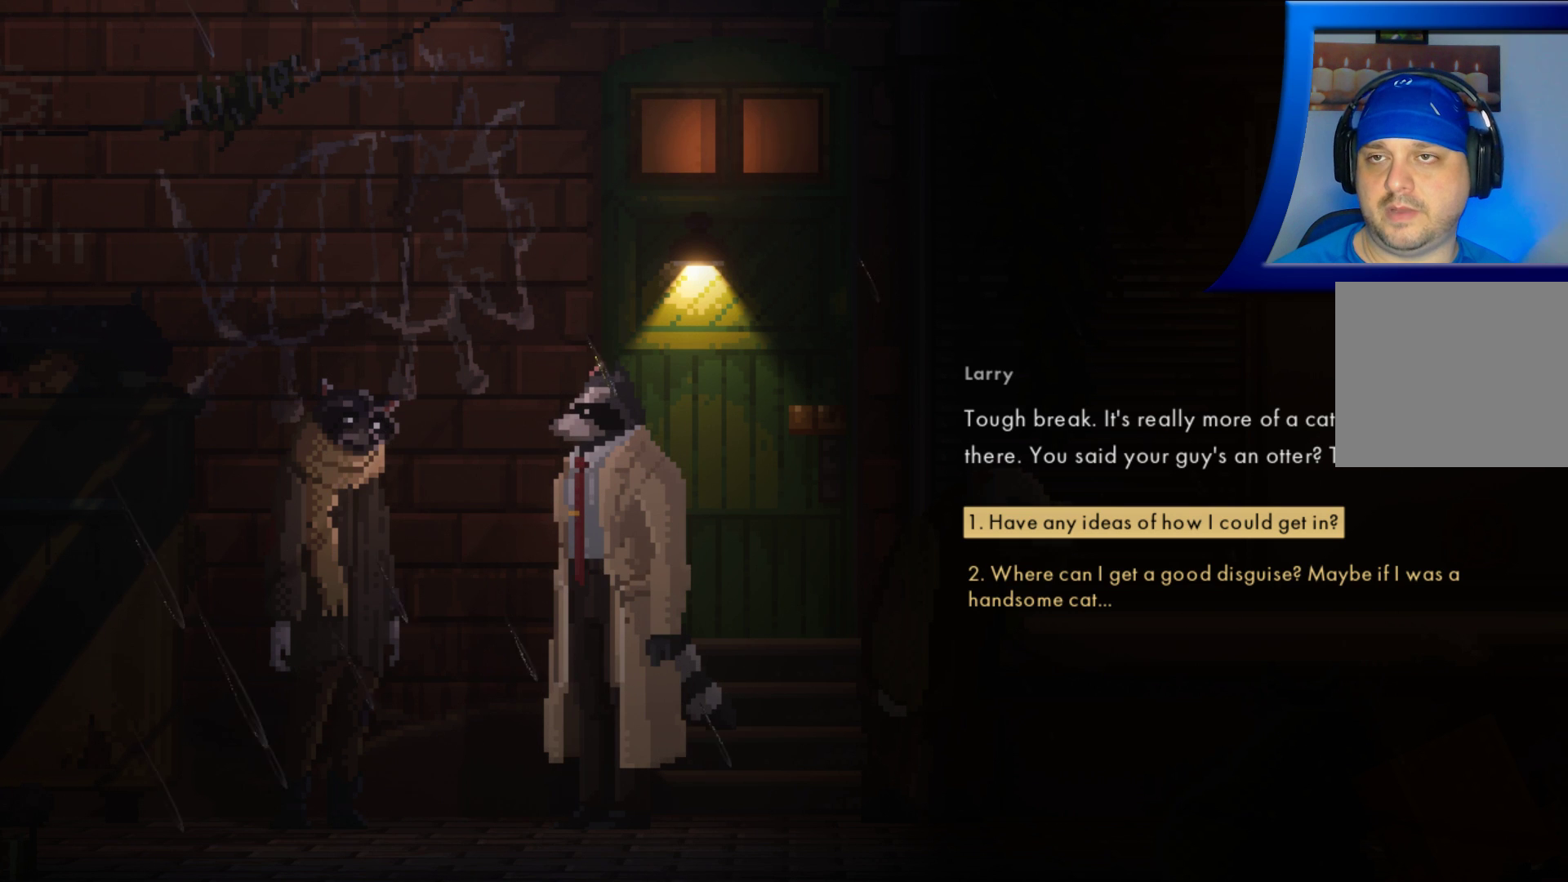
{"buttons": [], "left_stick": "center", "right_stick": "center", "events": []}
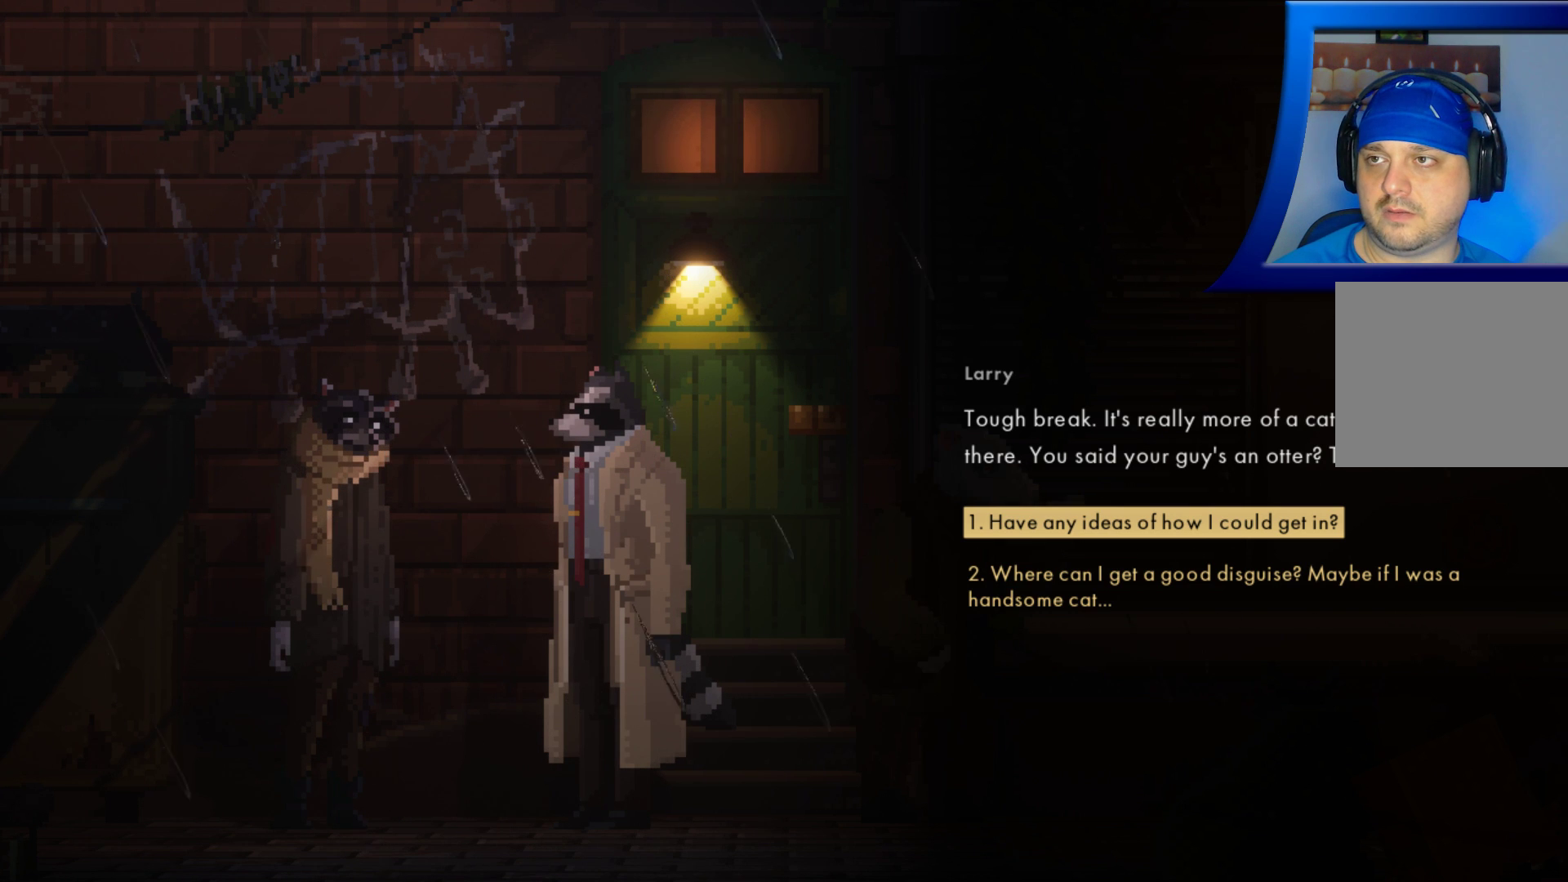
{"buttons": [], "left_stick": "center", "right_stick": "center", "events": [[217, "DPAD_DOWN", "down"], [400, "DPAD_DOWN", "up"]]}
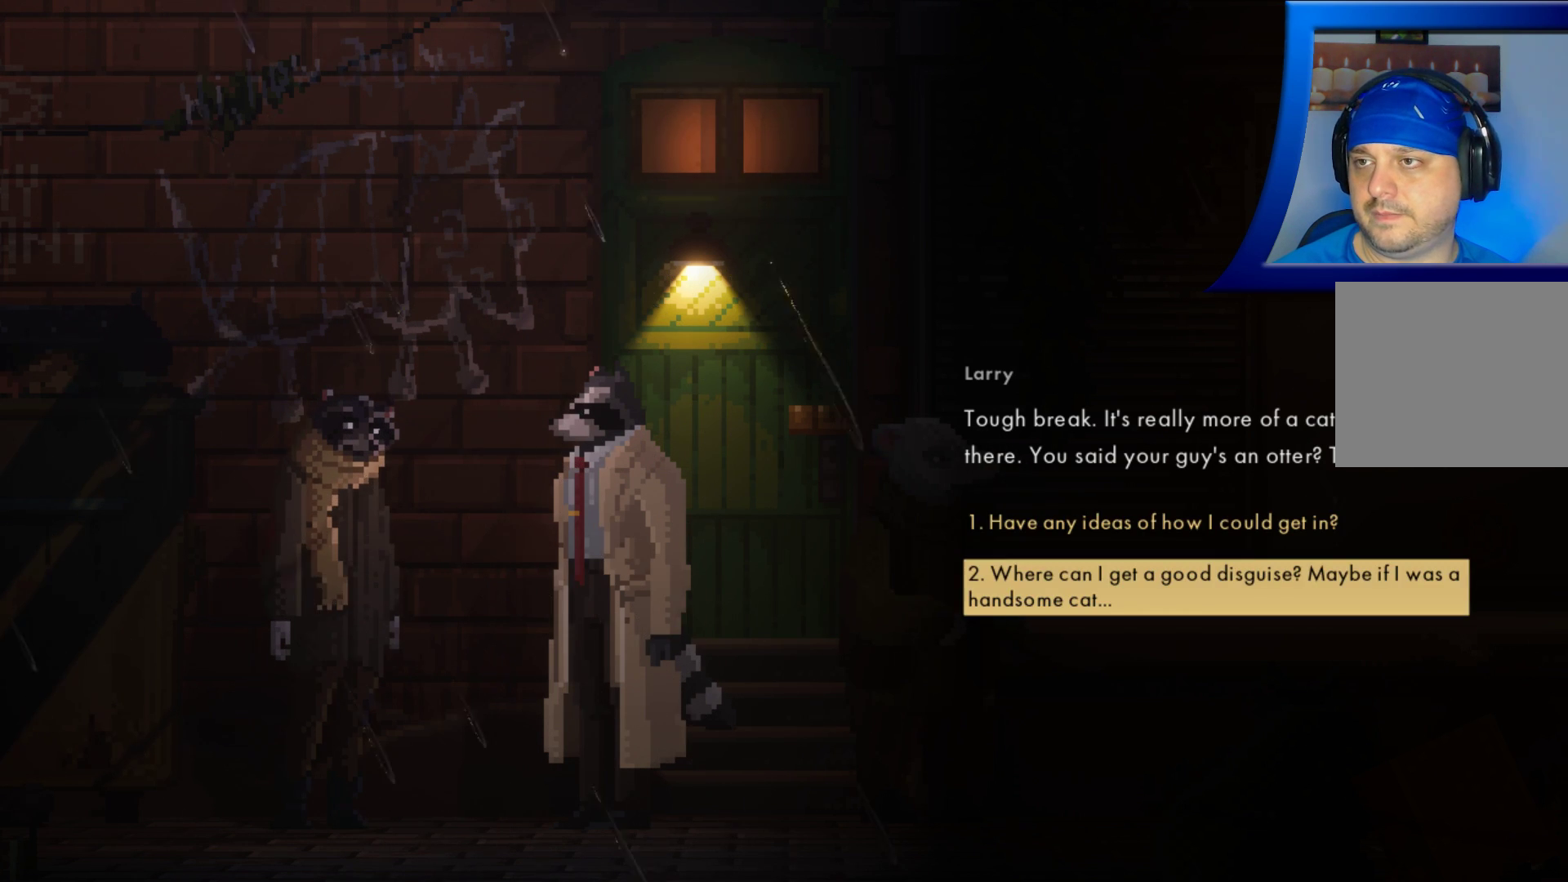
{"buttons": [], "left_stick": "center", "right_stick": "center", "events": [[383, "DPAD_UP", "down"], [500, "DPAD_UP", "up"]]}
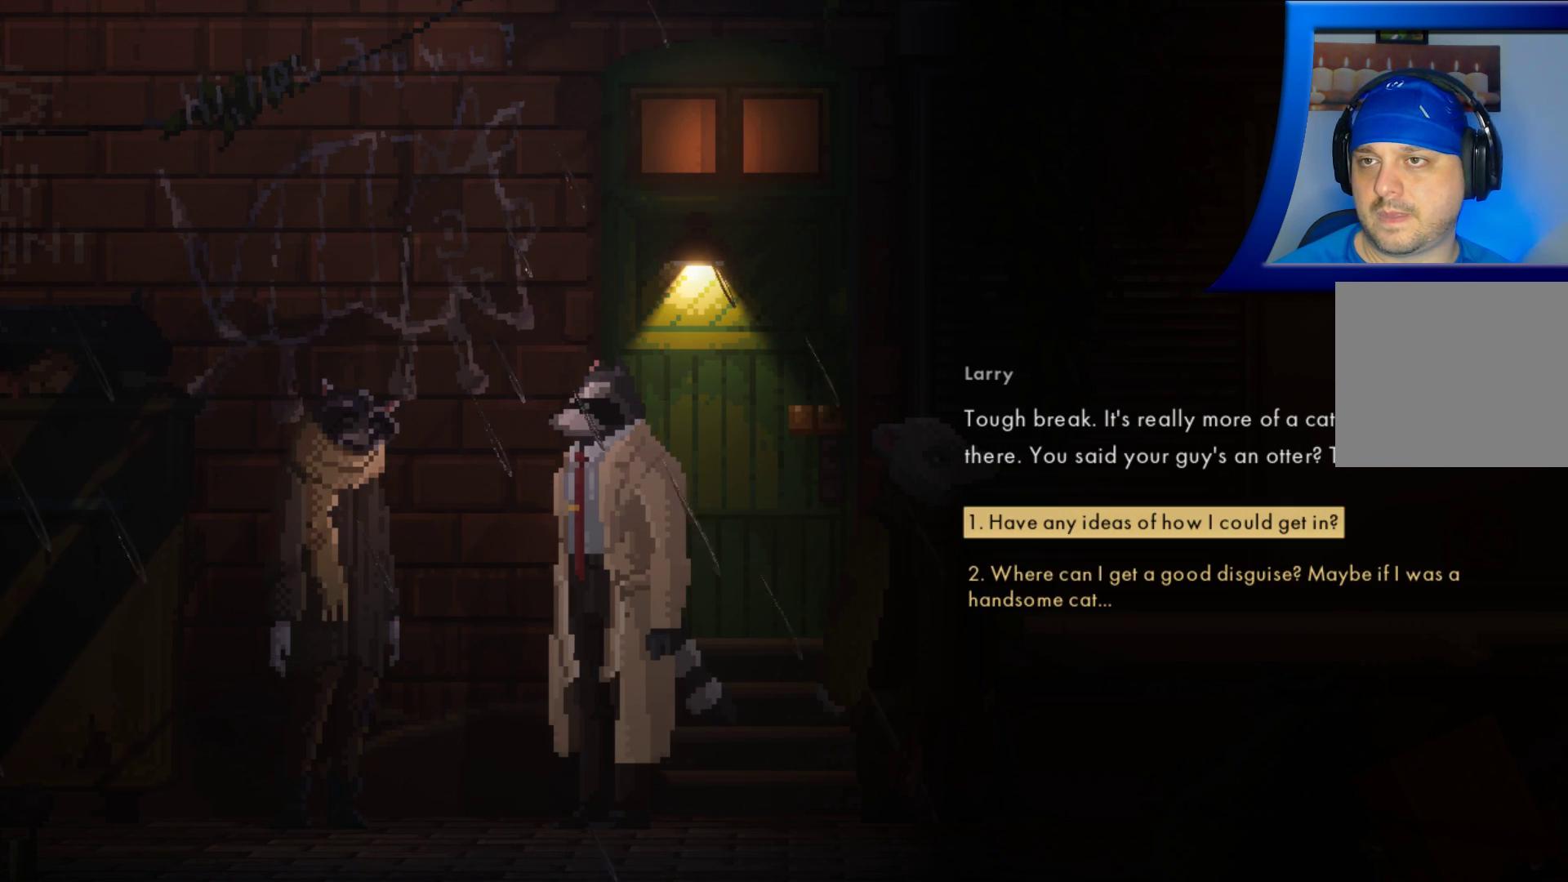
{"buttons": [], "left_stick": "center", "right_stick": "center", "events": []}
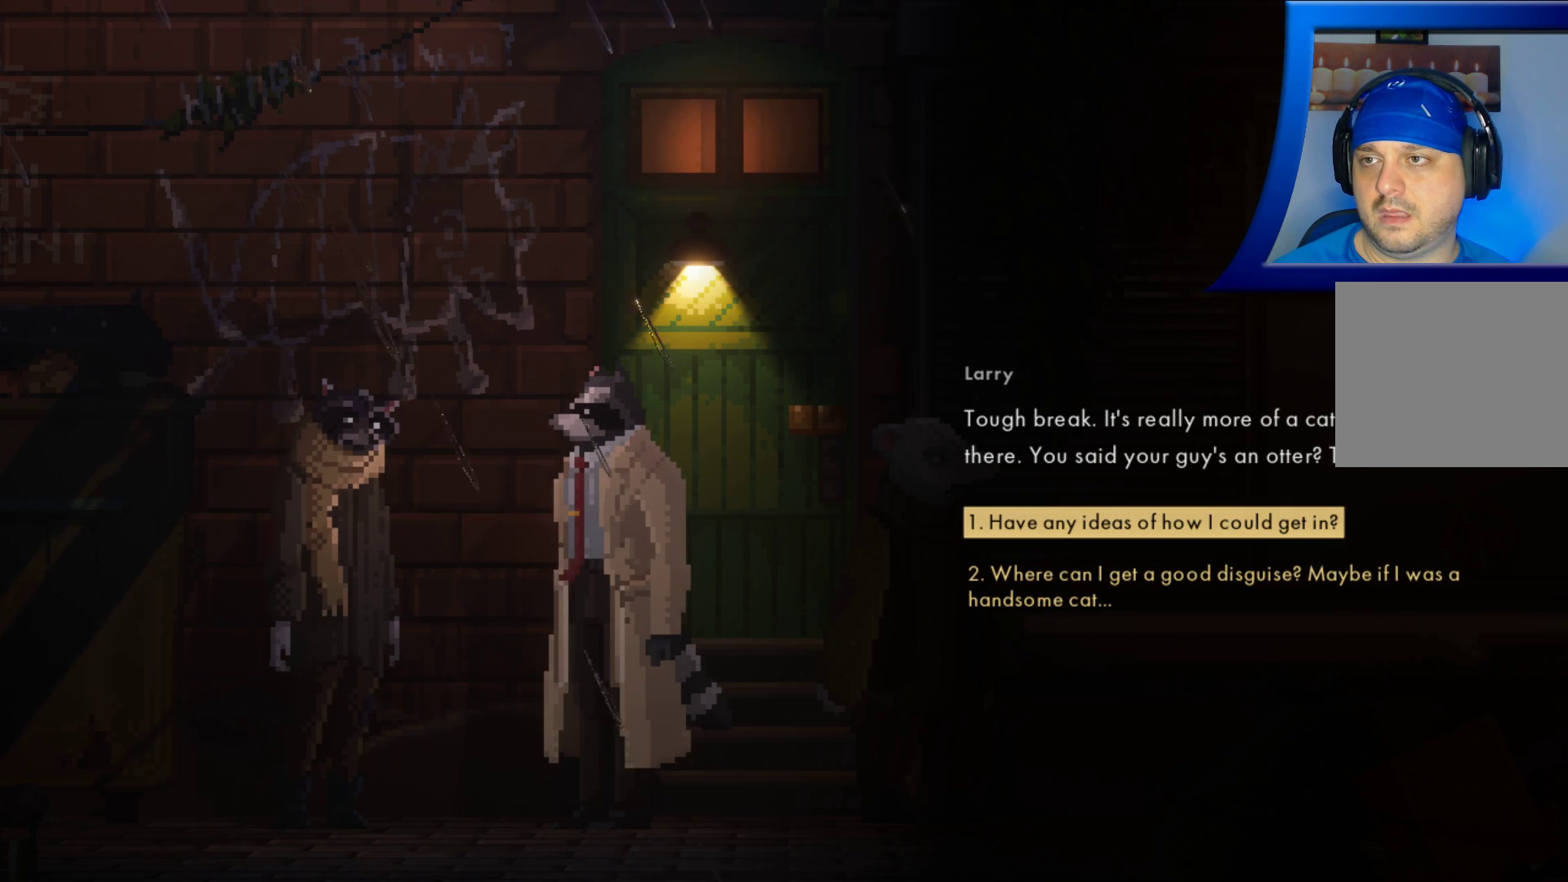
{"buttons": [], "left_stick": "center", "right_stick": "center", "events": []}
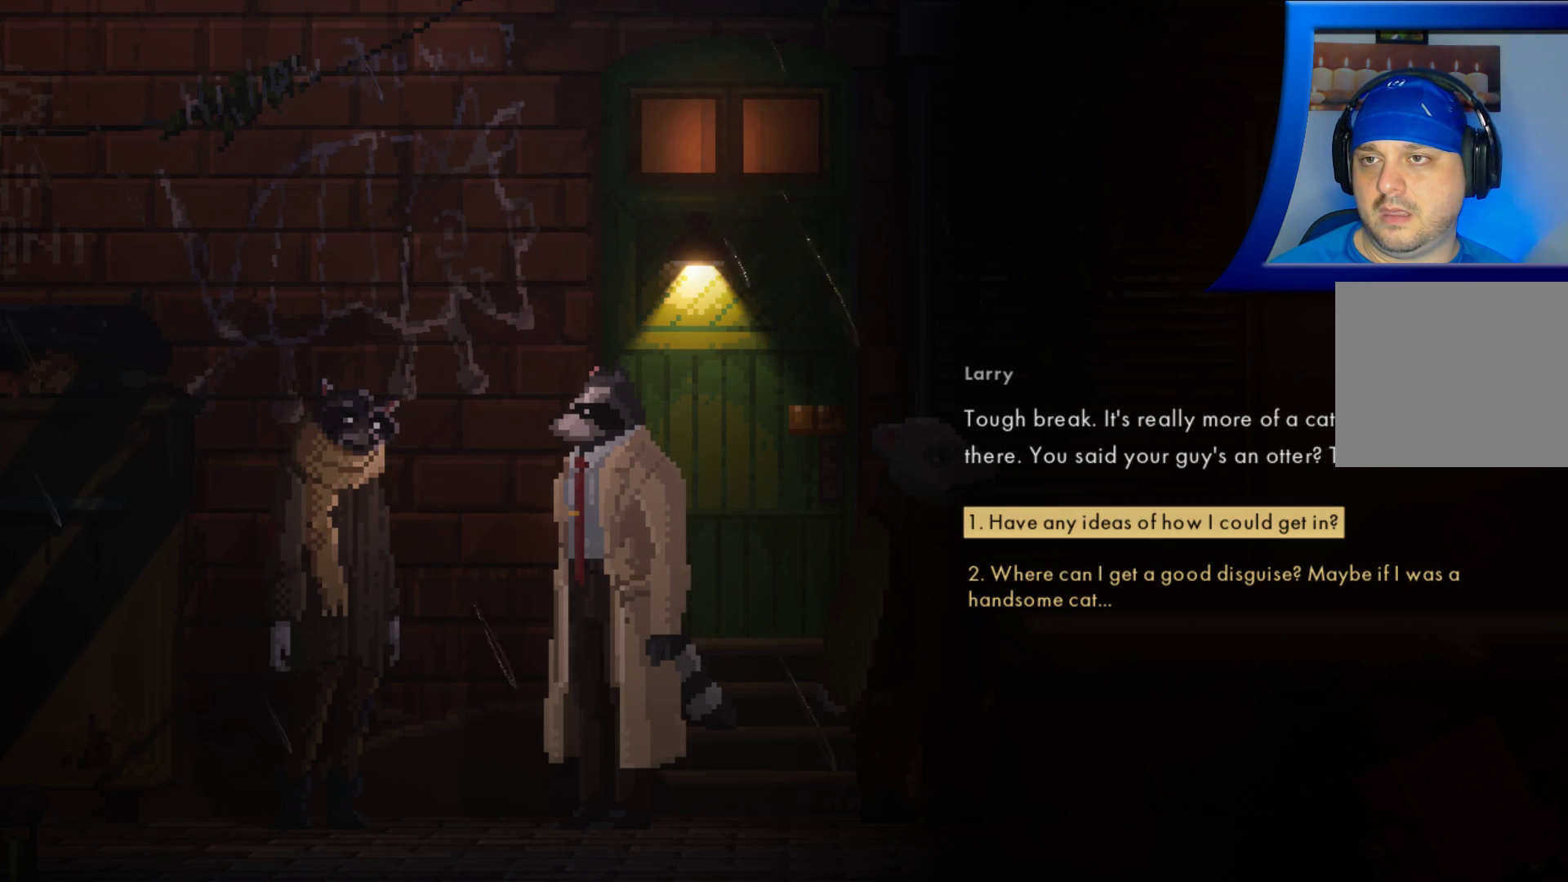
{"buttons": [], "left_stick": "center", "right_stick": "center", "events": []}